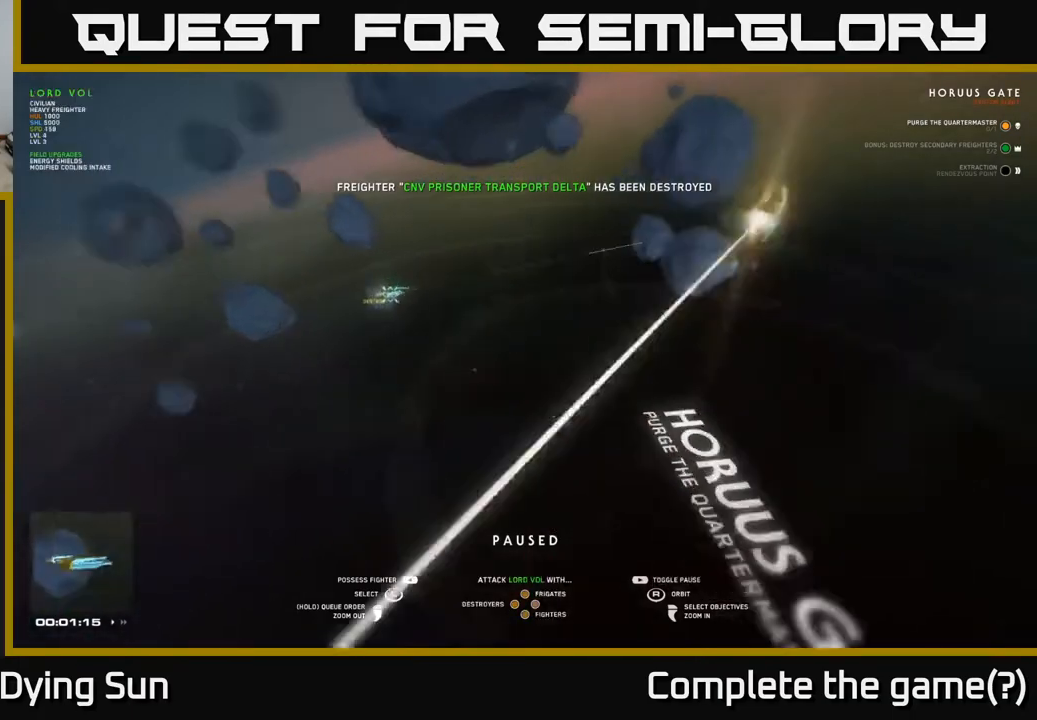
Gameplay with a controller (Xbox layout); each line is a JSON object with the inputs held at the frame after it. "events" lists button and stick changes between this image and that frame as [ms after this image, input, new state], when the widget could be followed in between.
{"buttons": [], "left_stick": "center", "right_stick": "center", "events": [[17, "left_stick", "up-left"], [150, "left_stick", "center"], [183, "right_stick", "center"]]}
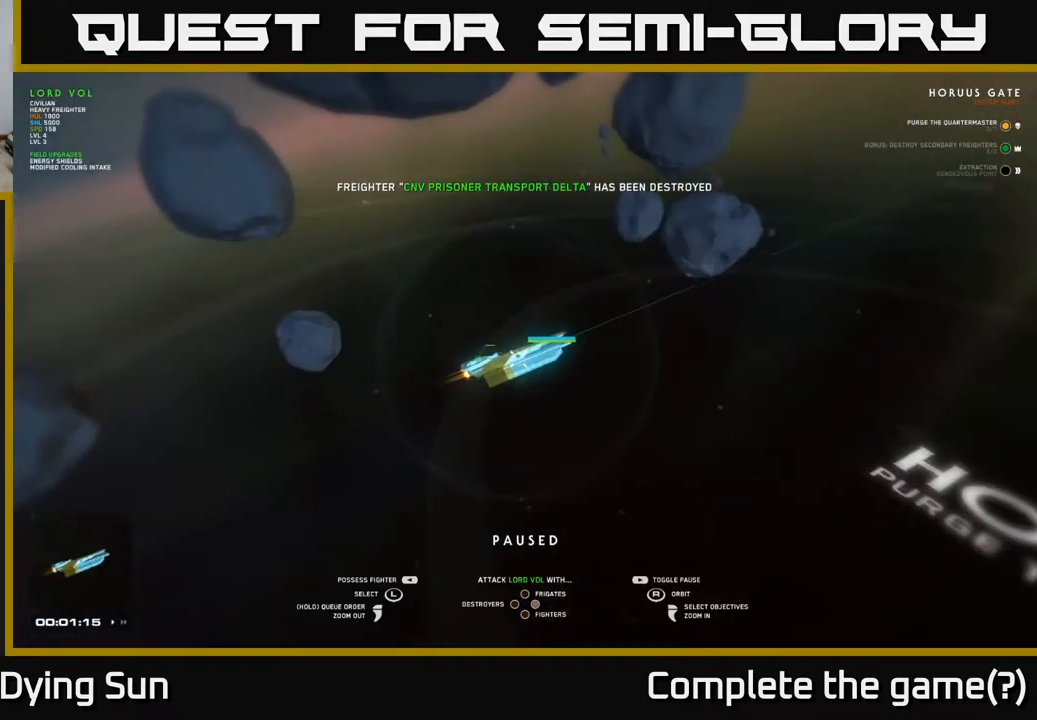
{"buttons": [], "left_stick": "center", "right_stick": "center", "events": [[67, "X", "down"], [133, "X", "up"], [200, "Y", "down"], [267, "Y", "up"]]}
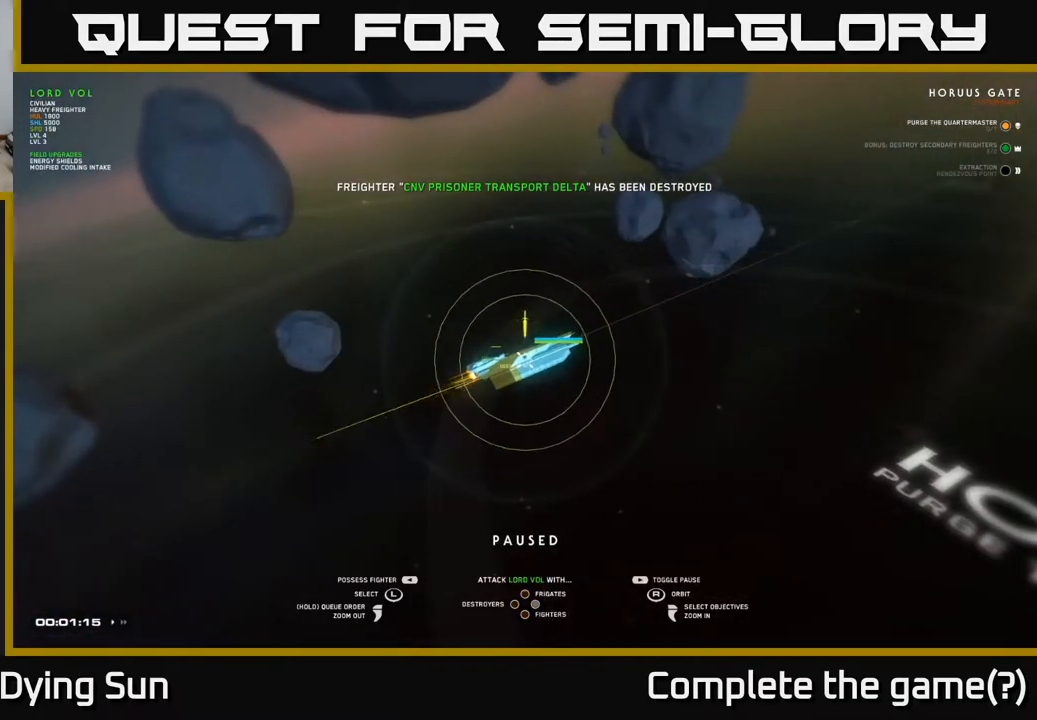
{"buttons": [], "left_stick": "center", "right_stick": "center", "events": [[67, "SELECT", "down"], [200, "SELECT", "up"]]}
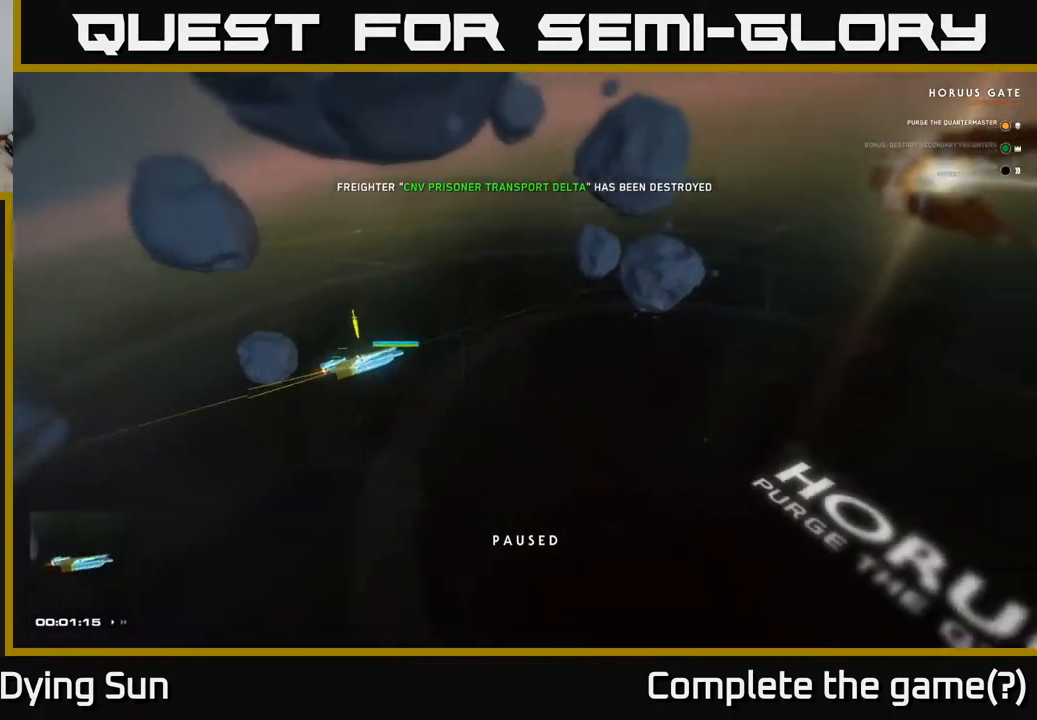
{"buttons": [], "left_stick": "center", "right_stick": "left", "events": [[167, "right_stick", "left"]]}
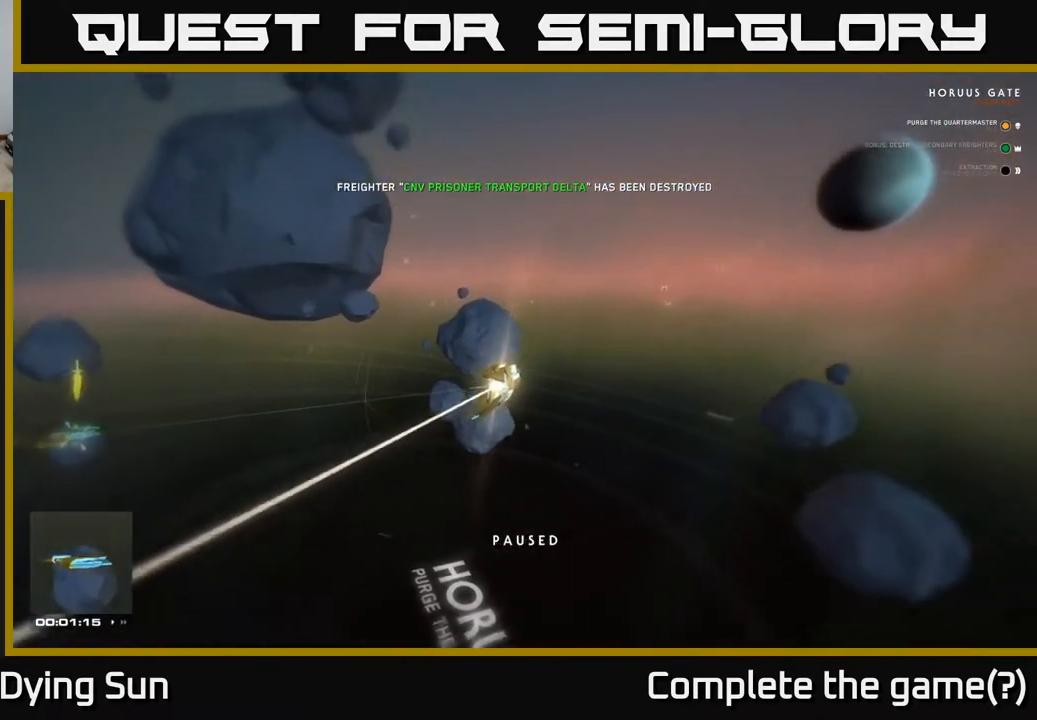
{"buttons": [], "left_stick": "left", "right_stick": "left", "events": [[150, "left_stick", "left"]]}
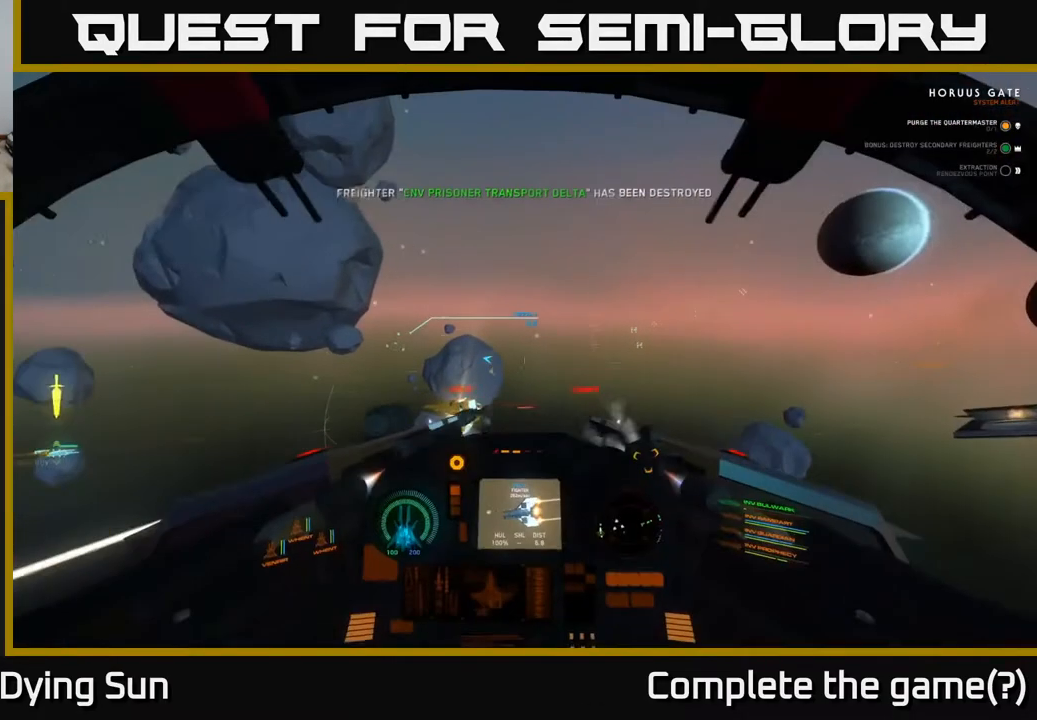
{"buttons": ["L2"], "left_stick": "center", "right_stick": "down-left", "events": [[17, "L1", "down"], [317, "L1", "up"], [400, "left_stick", "center"], [417, "L2", "down"], [450, "right_stick", "down-left"]]}
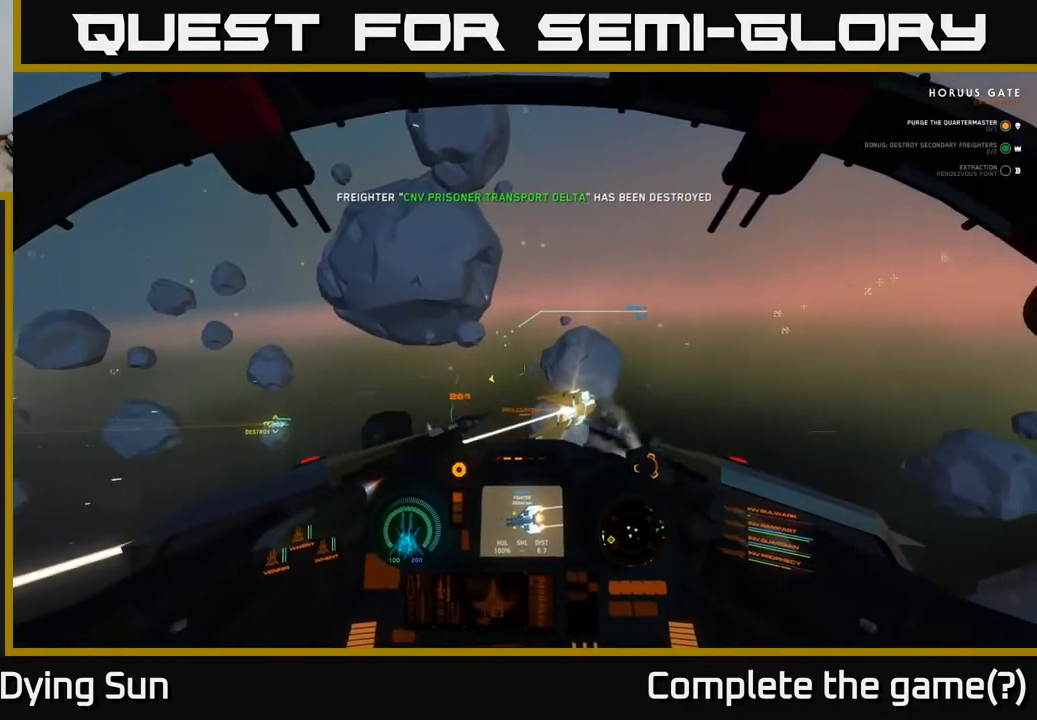
{"buttons": ["L2"], "left_stick": "center", "right_stick": "left", "events": [[117, "right_stick", "left"]]}
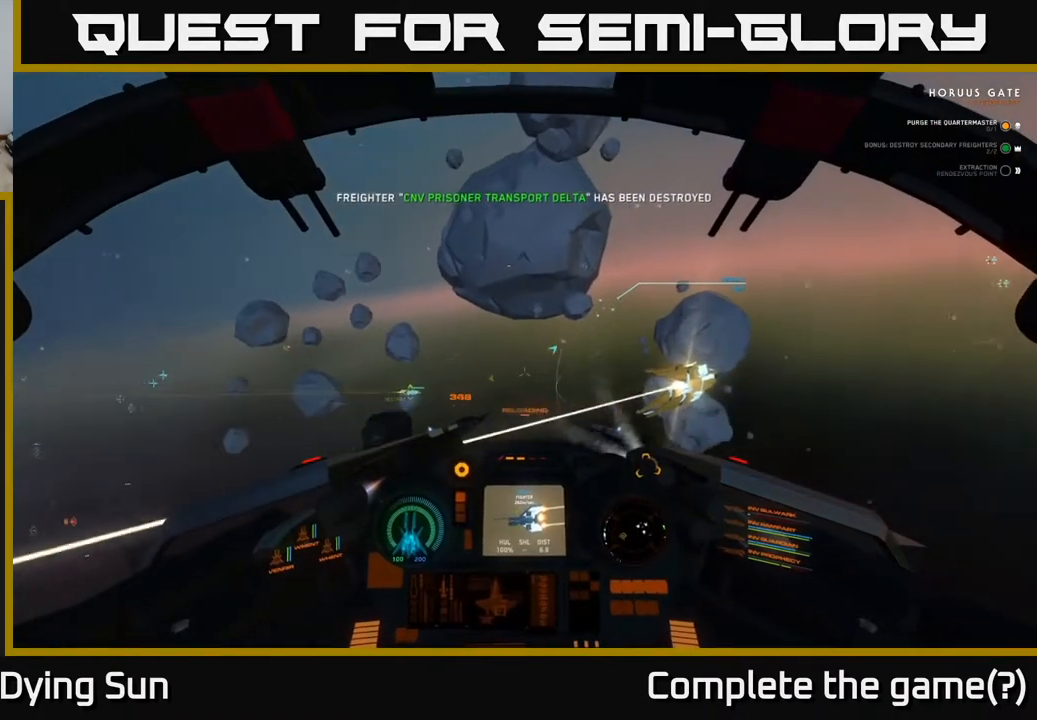
{"buttons": ["L2"], "left_stick": "center", "right_stick": "center", "events": [[150, "right_stick", "center"], [383, "Y", "down"], [450, "Y", "up"]]}
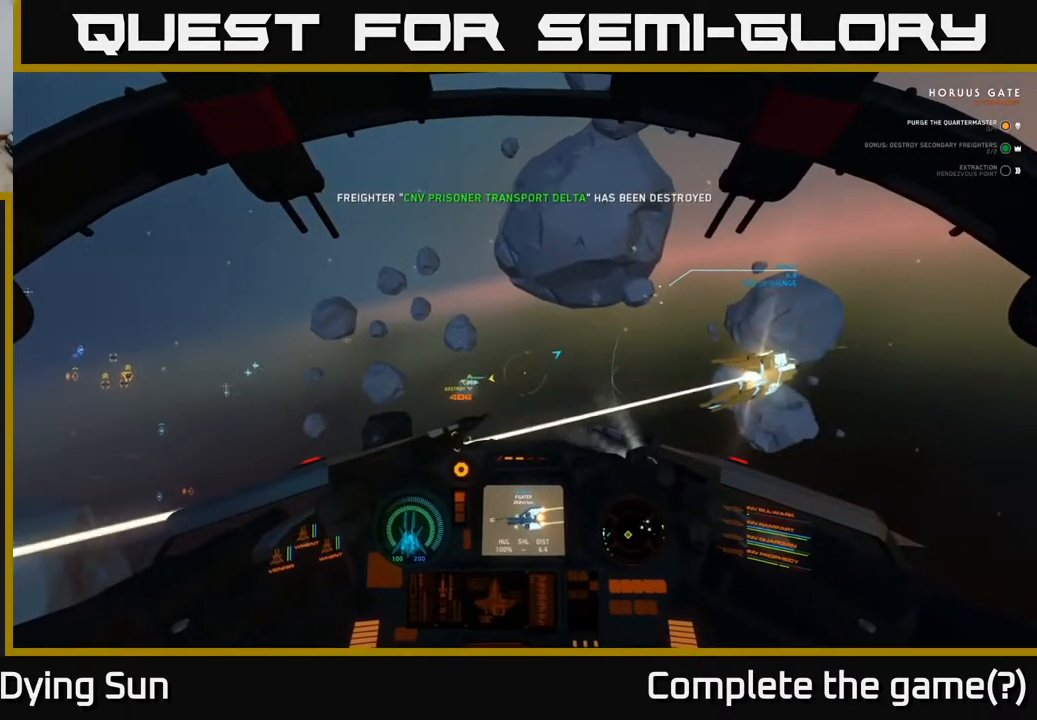
{"buttons": ["L2"], "left_stick": "center", "right_stick": "center", "events": [[217, "right_stick", "down-left"], [400, "right_stick", "center"]]}
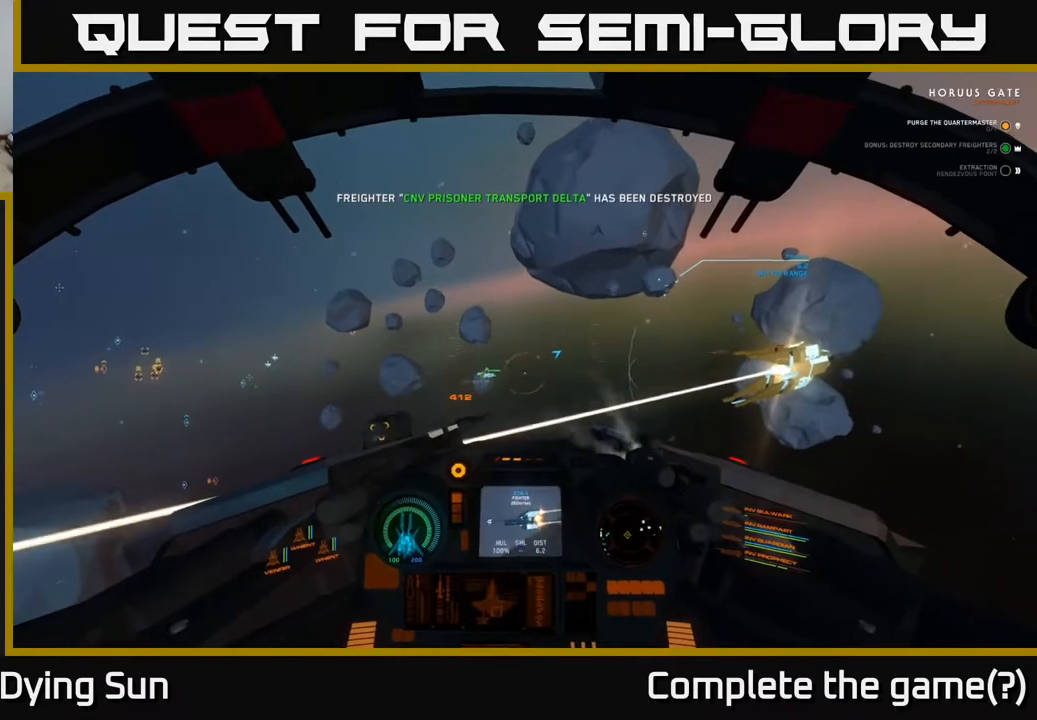
{"buttons": ["L2"], "left_stick": "center", "right_stick": "center", "events": [[150, "right_stick", "up-left"], [250, "right_stick", "center"]]}
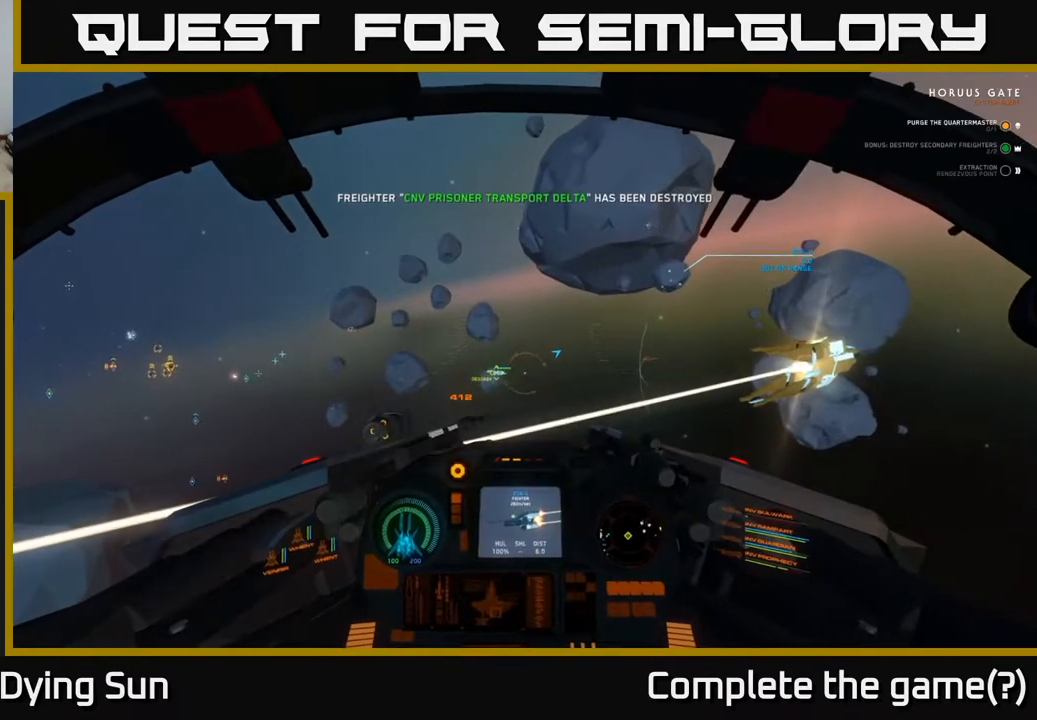
{"buttons": ["L2"], "left_stick": "center", "right_stick": "center", "events": []}
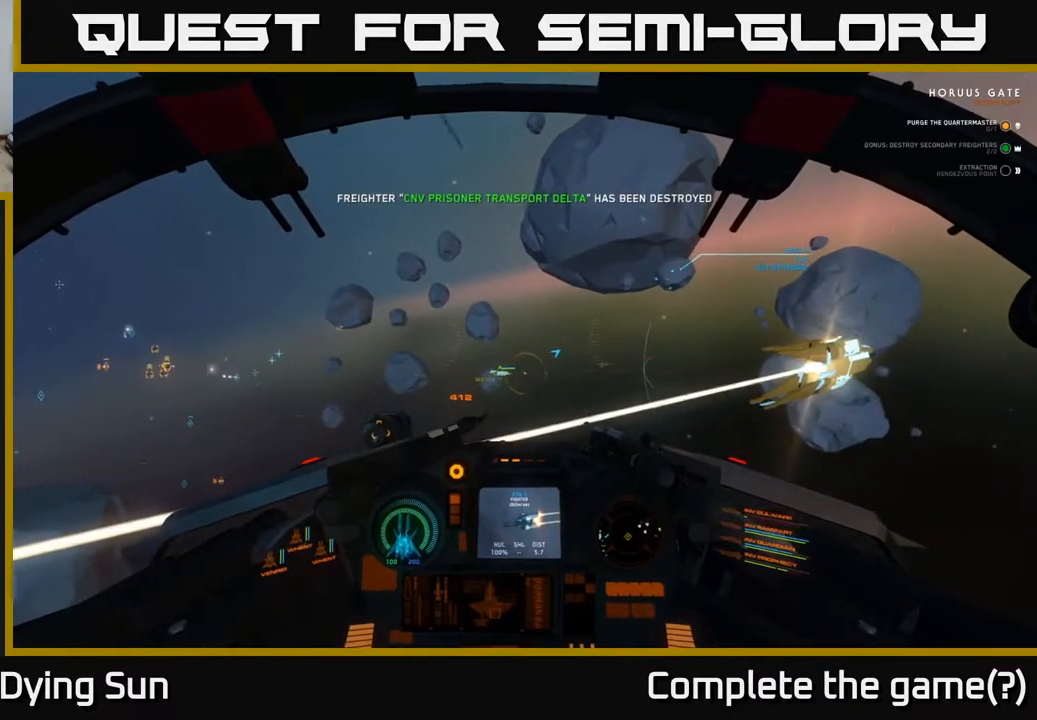
{"buttons": ["L2"], "left_stick": "center", "right_stick": "center", "events": []}
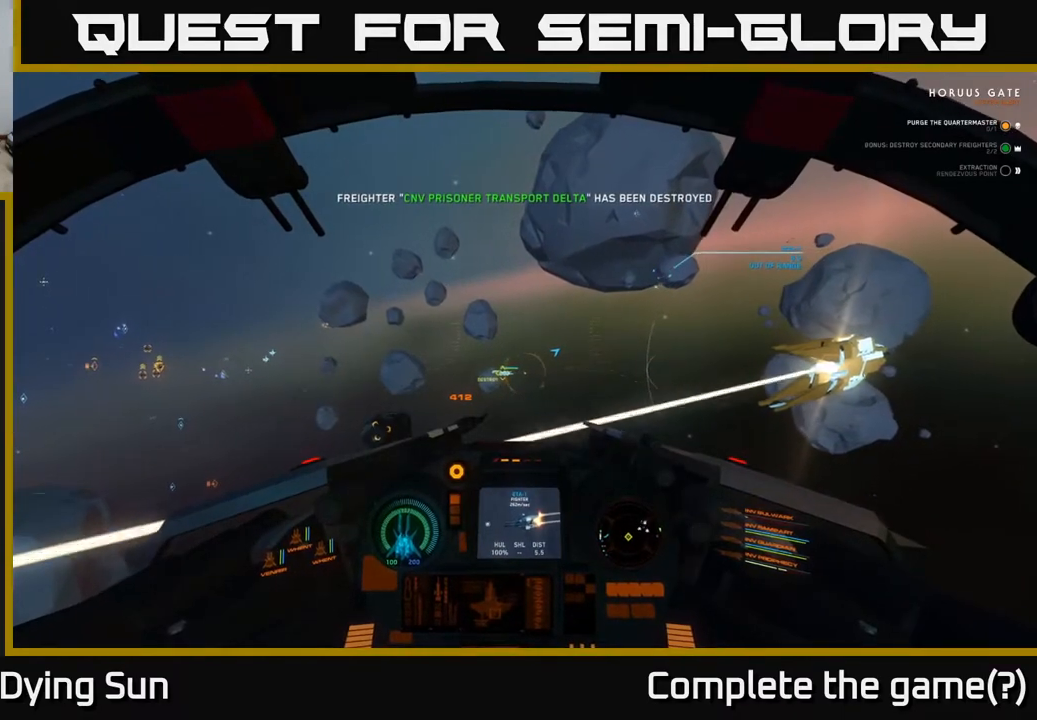
{"buttons": ["L2"], "left_stick": "center", "right_stick": "center", "events": [[367, "right_stick", "down-right"], [467, "right_stick", "center"]]}
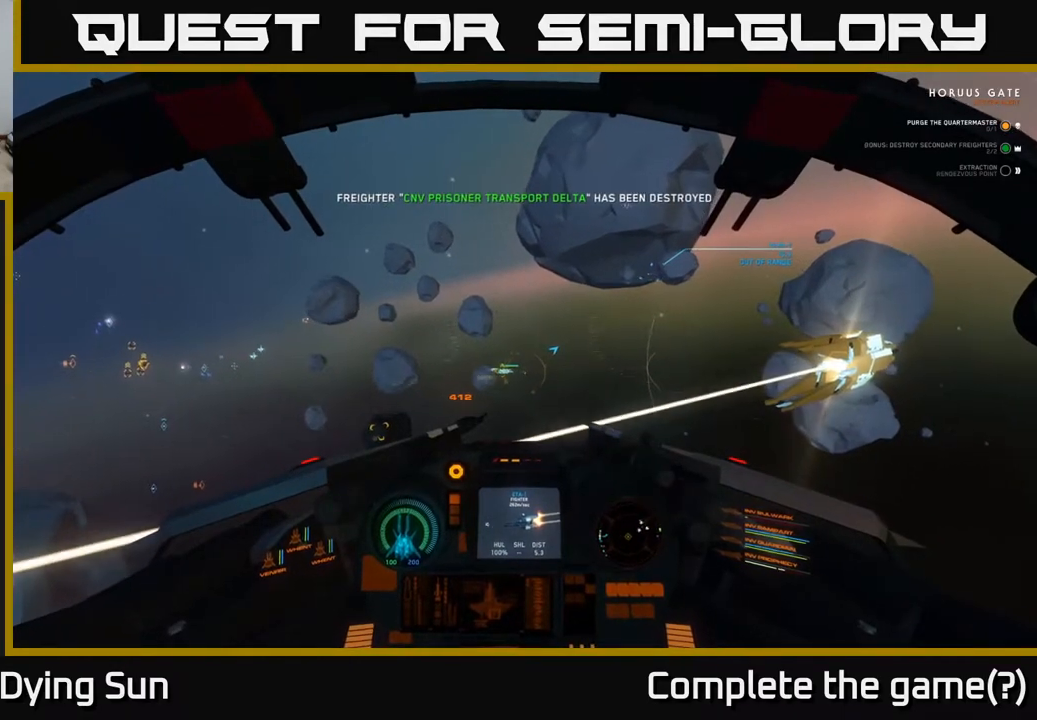
{"buttons": ["L2"], "left_stick": "center", "right_stick": "center", "events": [[233, "right_stick", "up-right"], [350, "right_stick", "center"]]}
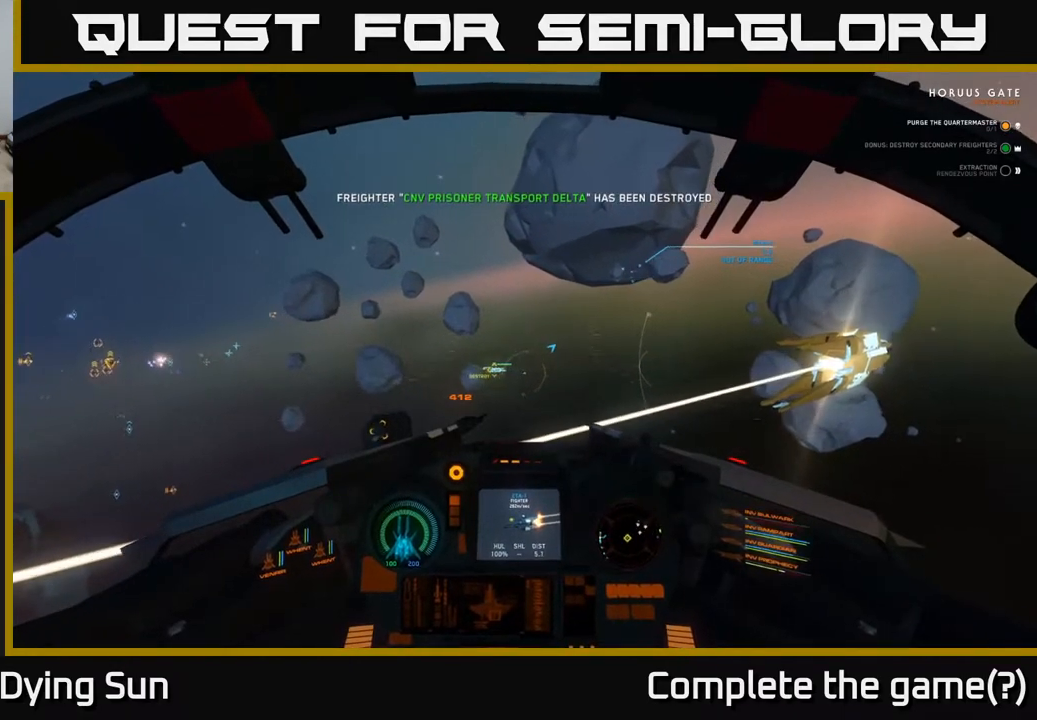
{"buttons": ["L2"], "left_stick": "center", "right_stick": "center", "events": []}
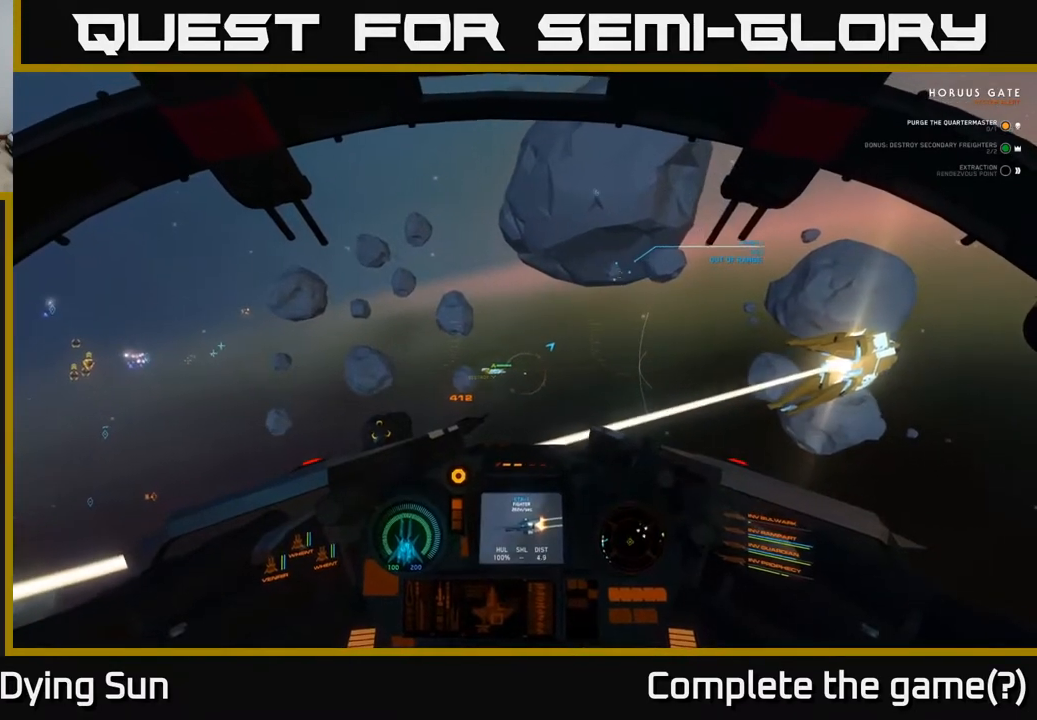
{"buttons": ["L2"], "left_stick": "center", "right_stick": "right", "events": [[117, "right_stick", "right"]]}
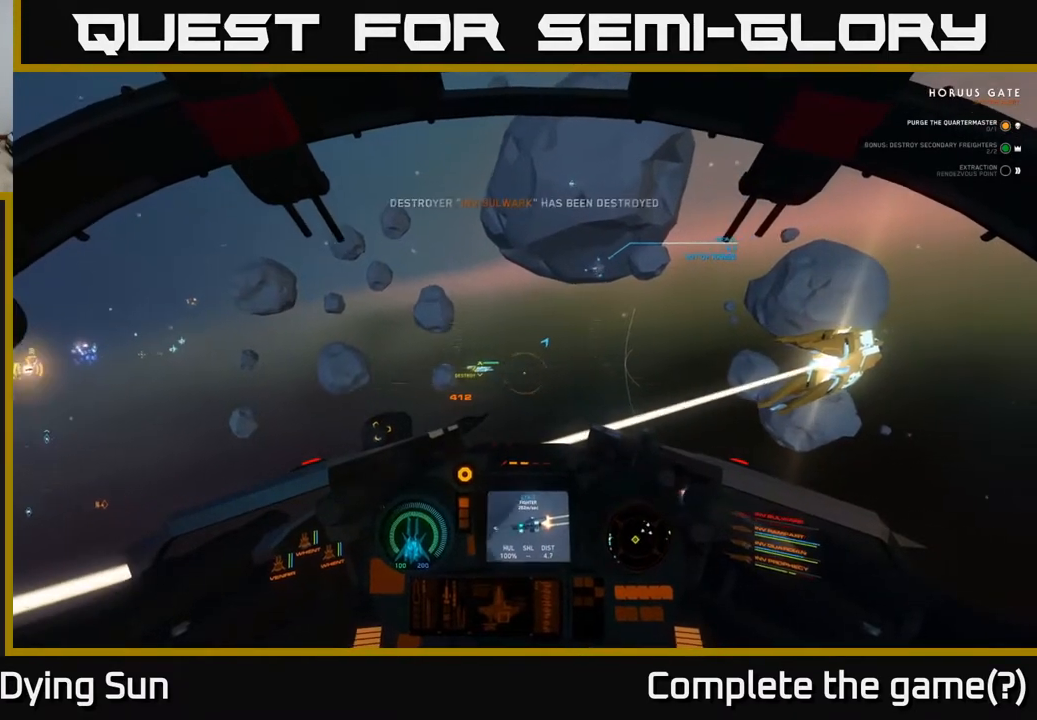
{"buttons": ["L2"], "left_stick": "center", "right_stick": "center", "events": [[300, "right_stick", "center"]]}
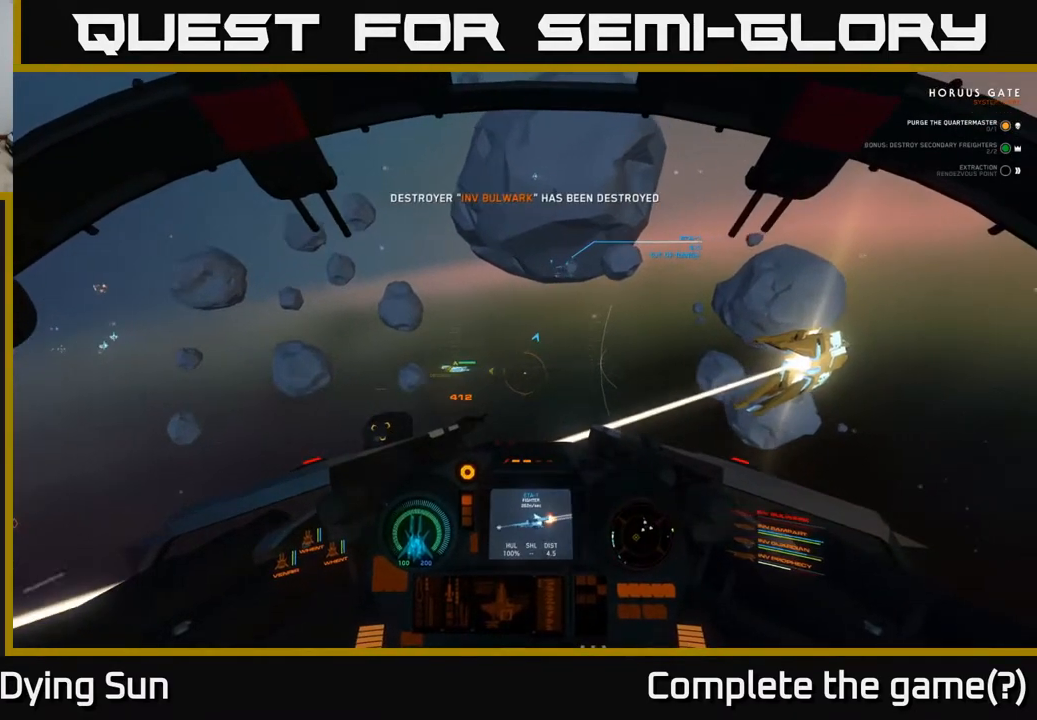
{"buttons": ["L2"], "left_stick": "center", "right_stick": "left", "events": [[133, "right_stick", "right"], [333, "right_stick", "center"], [467, "right_stick", "left"]]}
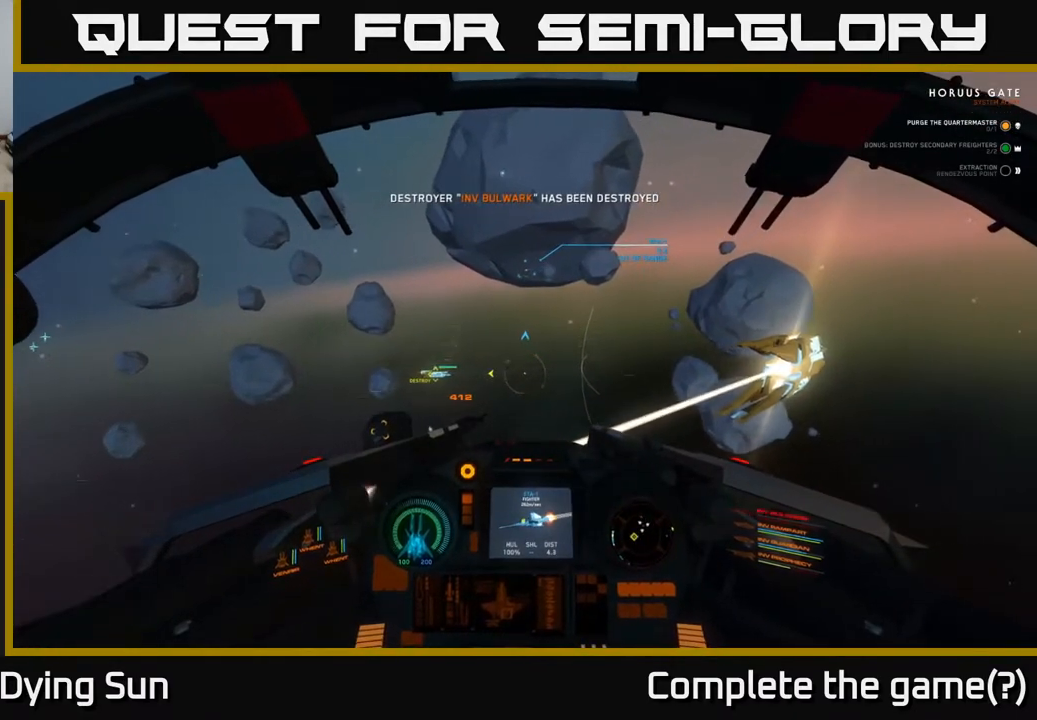
{"buttons": ["L2"], "left_stick": "center", "right_stick": "down-right", "events": [[83, "right_stick", "center"], [467, "right_stick", "down-right"]]}
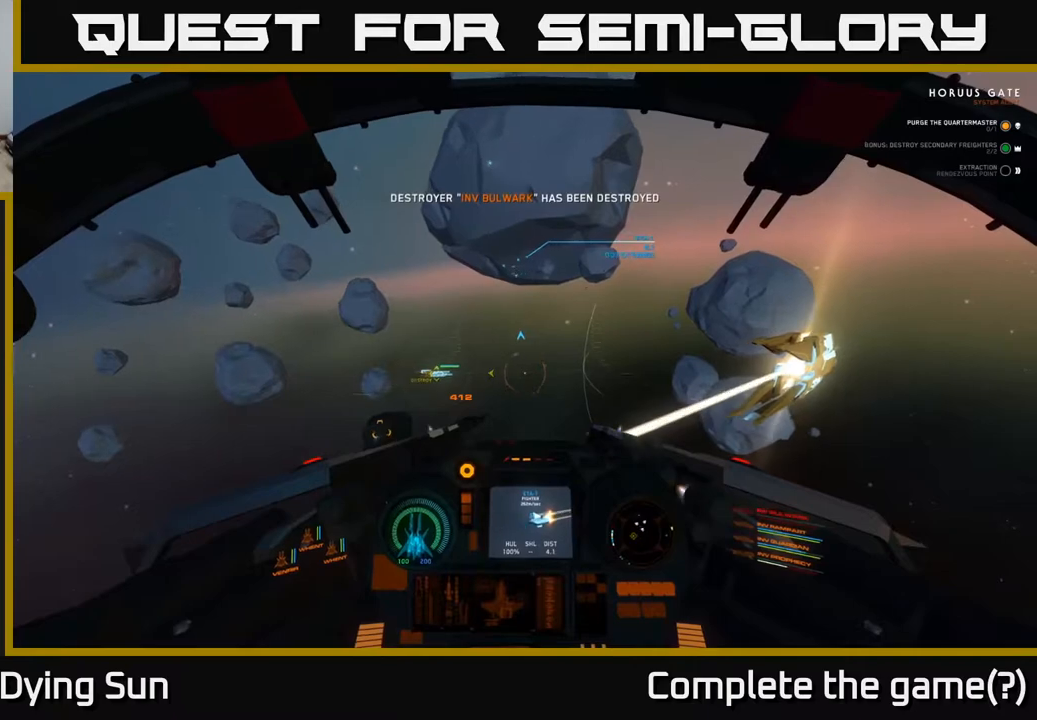
{"buttons": ["L2"], "left_stick": "center", "right_stick": "up", "events": [[200, "right_stick", "center"], [467, "right_stick", "up"]]}
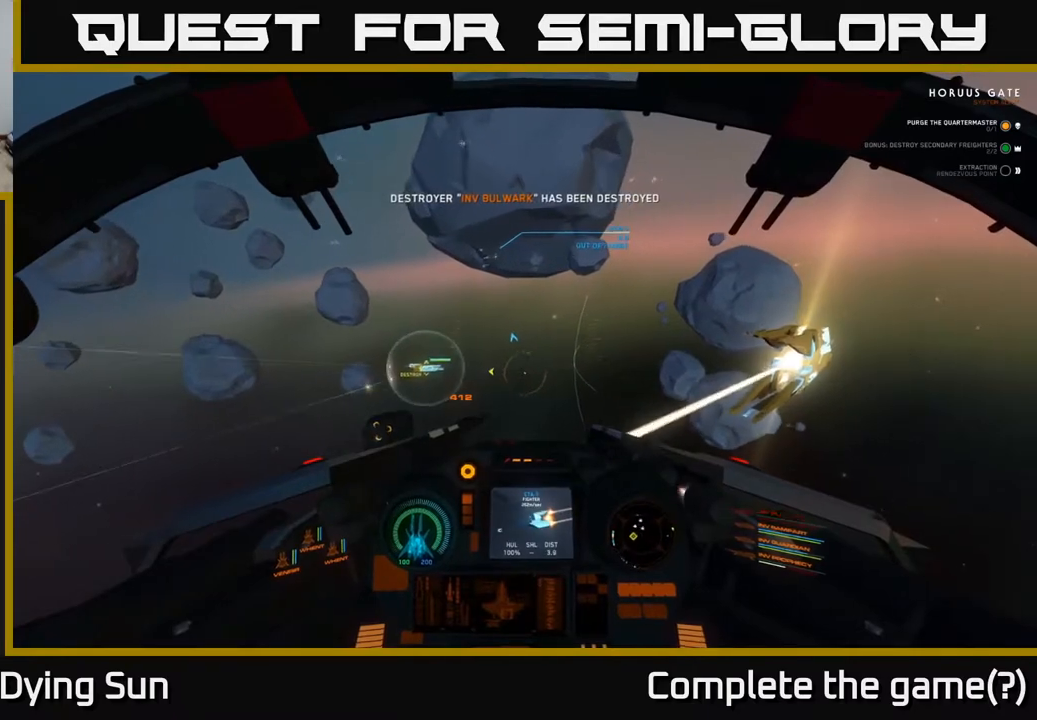
{"buttons": ["L2"], "left_stick": "center", "right_stick": "center", "events": [[100, "right_stick", "right"], [200, "right_stick", "center"]]}
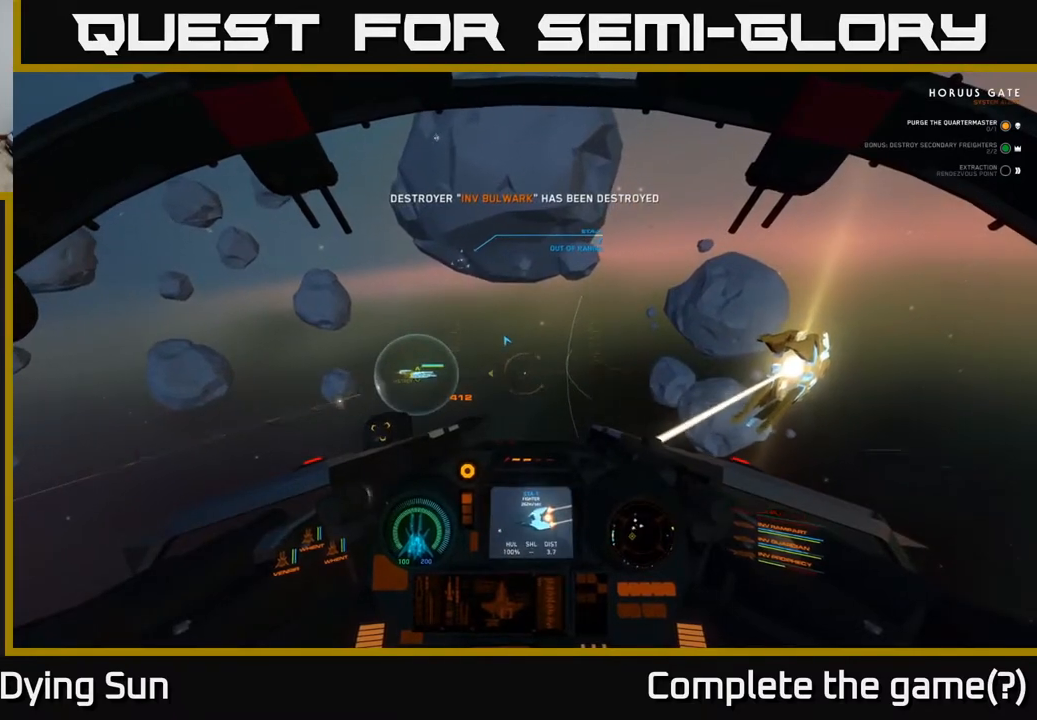
{"buttons": ["L2"], "left_stick": "center", "right_stick": "center", "events": [[17, "right_stick", "left"], [317, "right_stick", "center"]]}
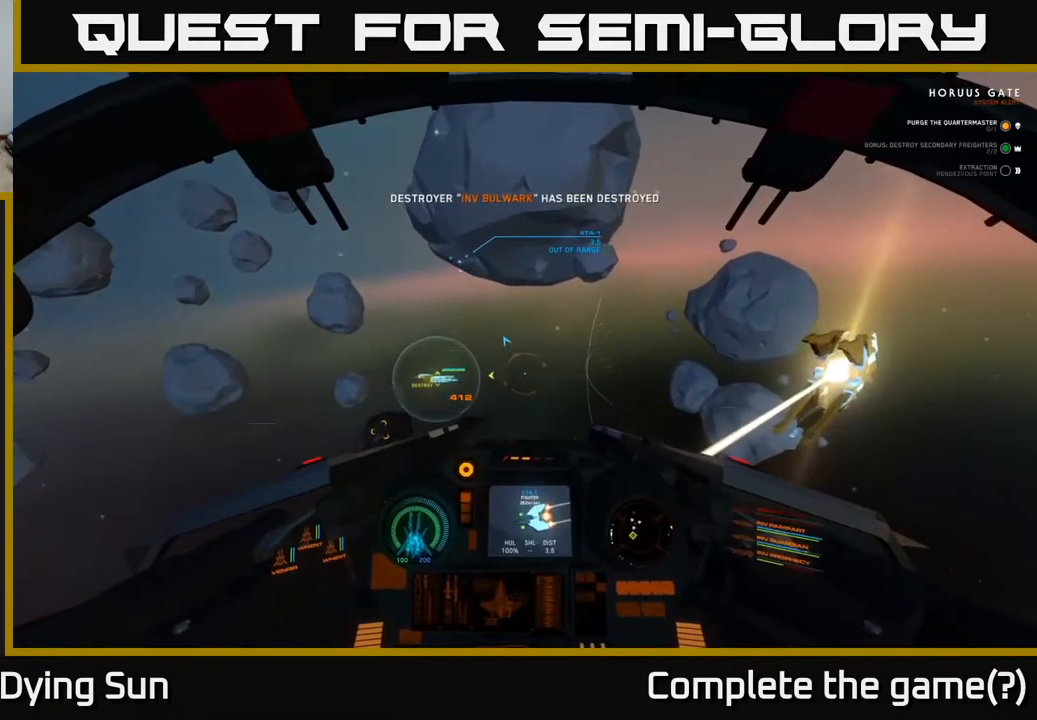
{"buttons": ["L2"], "left_stick": "center", "right_stick": "center", "events": [[200, "right_stick", "left"], [450, "right_stick", "center"]]}
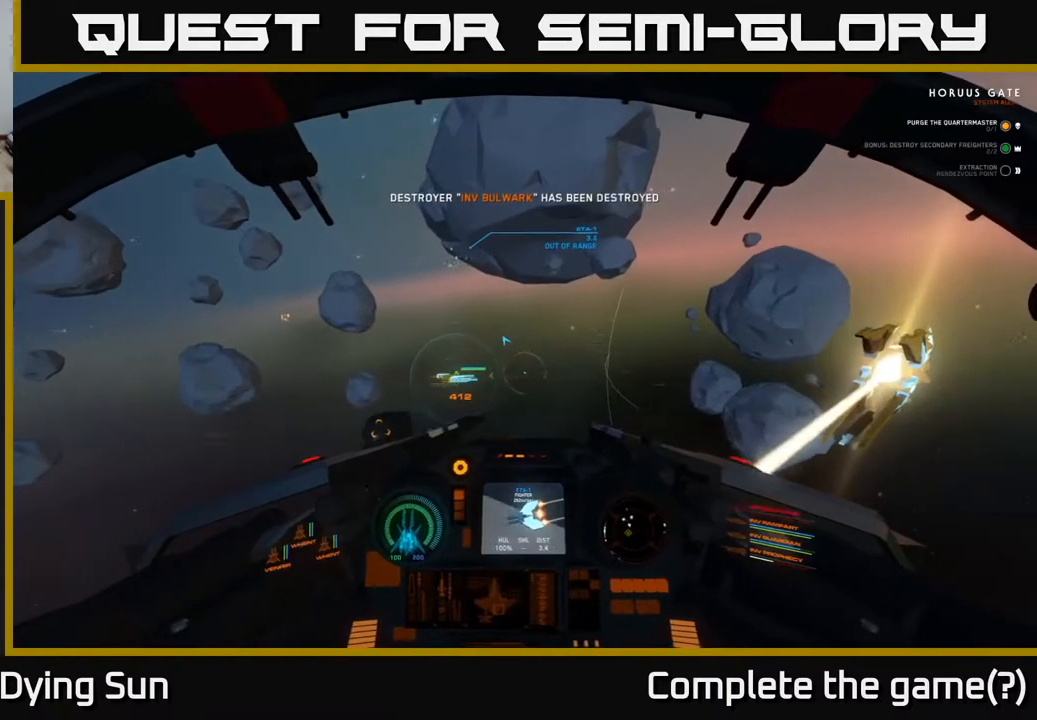
{"buttons": ["L2"], "left_stick": "center", "right_stick": "center", "events": [[117, "right_stick", "left"], [333, "right_stick", "center"]]}
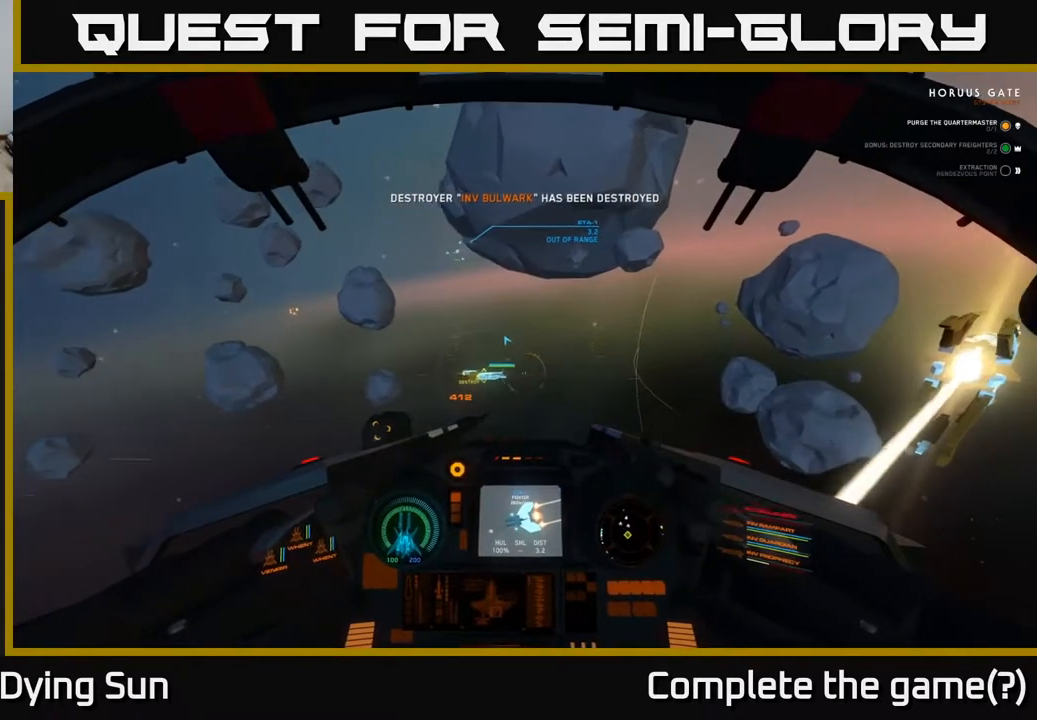
{"buttons": ["L2"], "left_stick": "center", "right_stick": "up-left", "events": [[400, "right_stick", "up-left"]]}
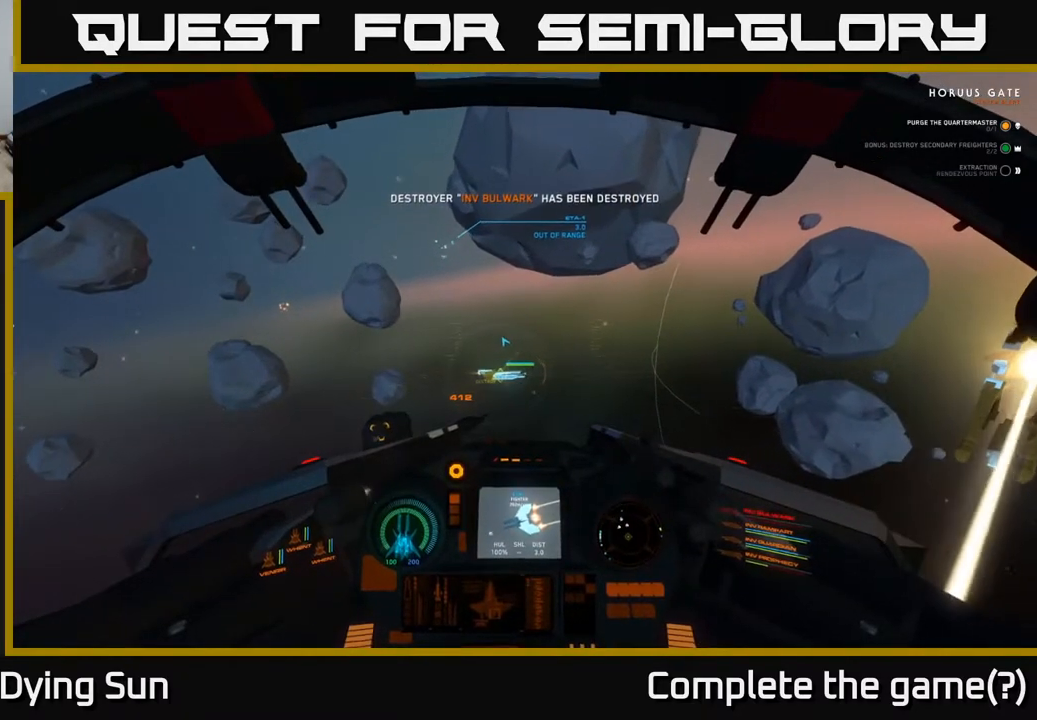
{"buttons": ["L2"], "left_stick": "center", "right_stick": "center", "events": [[17, "right_stick", "center"], [267, "right_stick", "right"], [467, "right_stick", "center"]]}
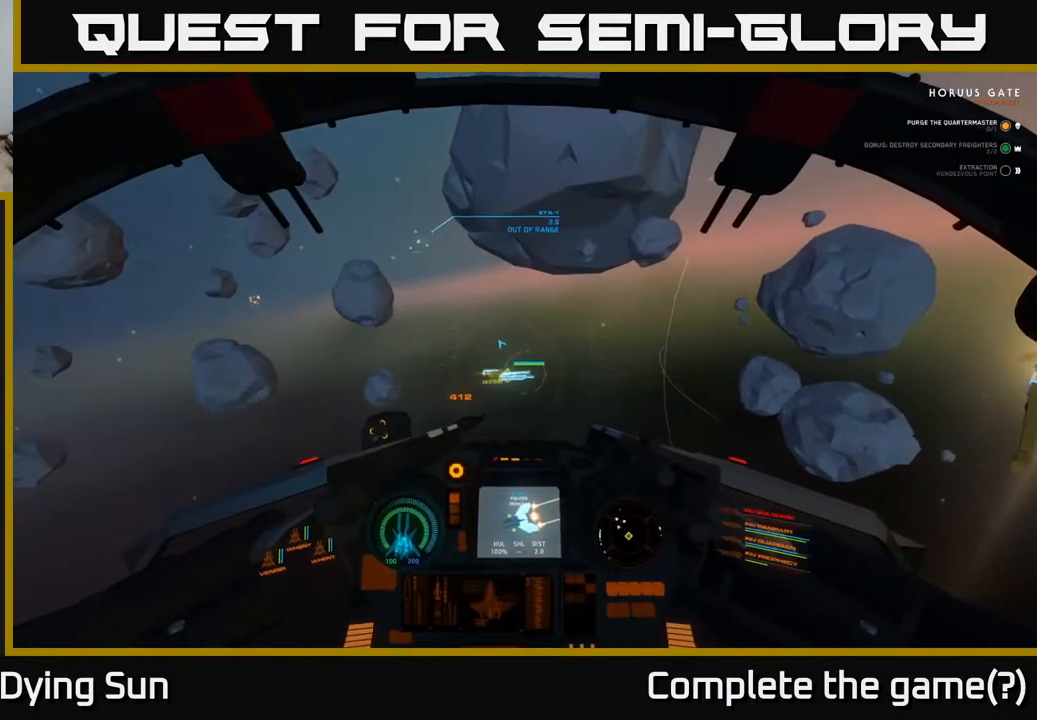
{"buttons": ["L2"], "left_stick": "center", "right_stick": "center", "events": [[117, "right_stick", "right"], [283, "right_stick", "center"]]}
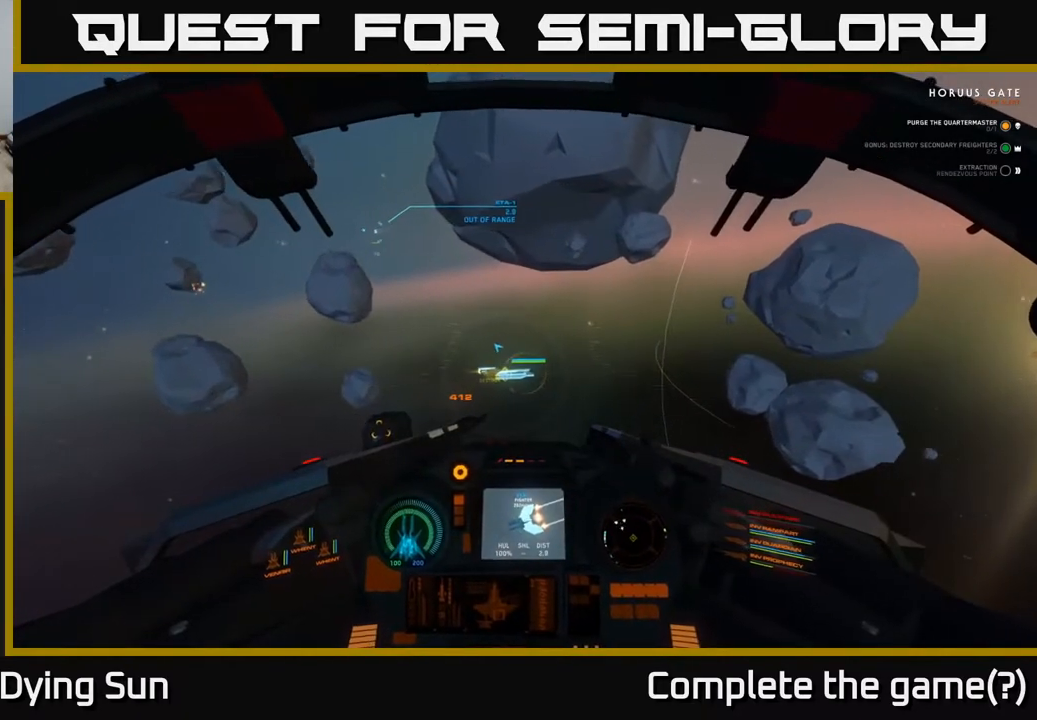
{"buttons": ["L2"], "left_stick": "center", "right_stick": "center", "events": [[333, "right_stick", "right"], [467, "right_stick", "center"]]}